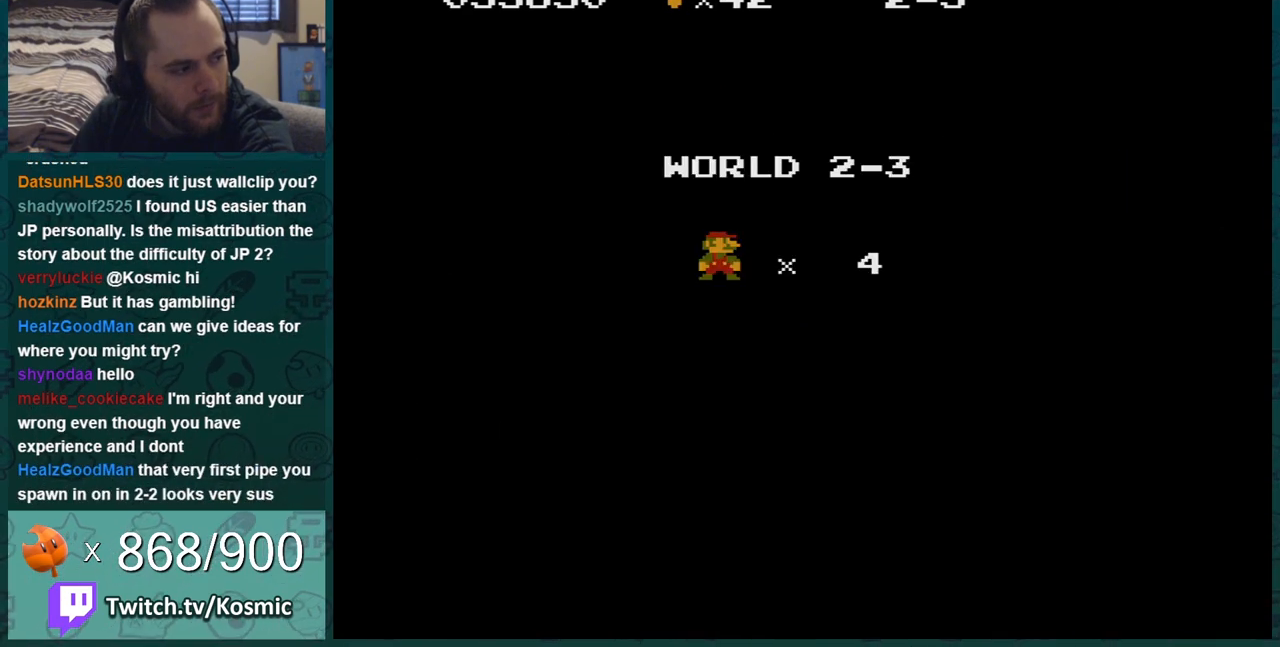
Gameplay with a controller (Nintendo layout); each line is a JSON object with the inputs held at the frame after it. "events" lists button and stick changes between this image and that frame as [ms after this image, input, new state], when the widget could be followed in between. Not read: L3 R3.
{"buttons": [], "events": []}
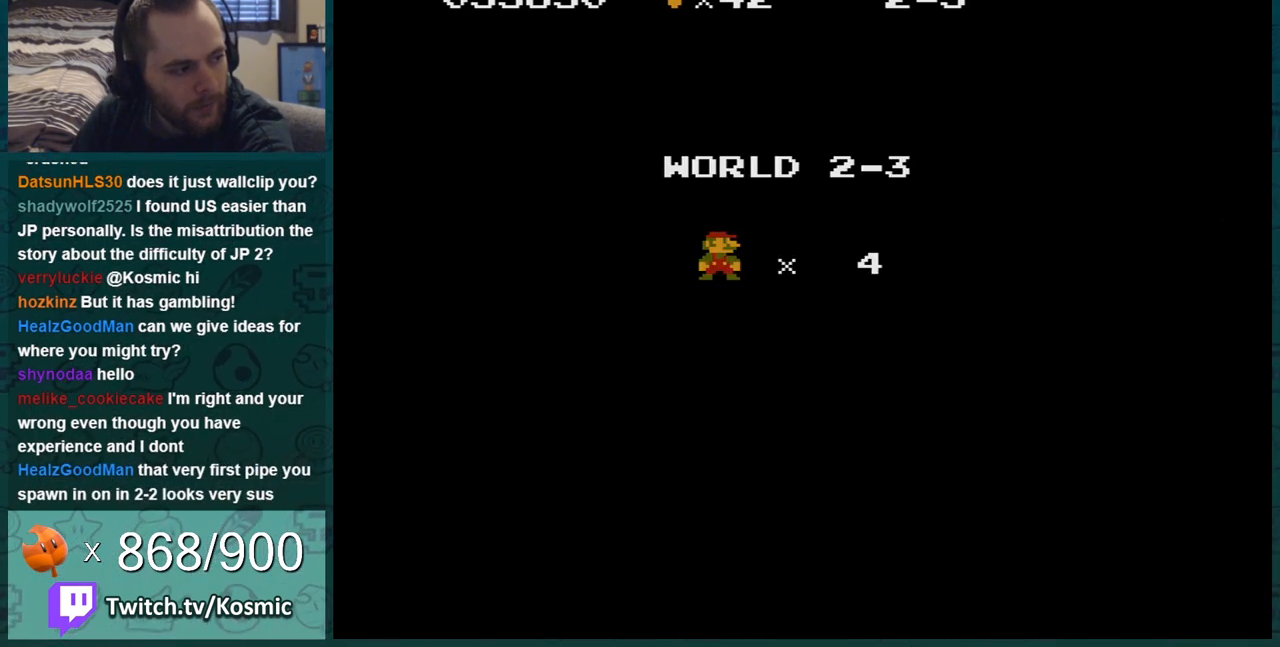
{"buttons": [], "events": []}
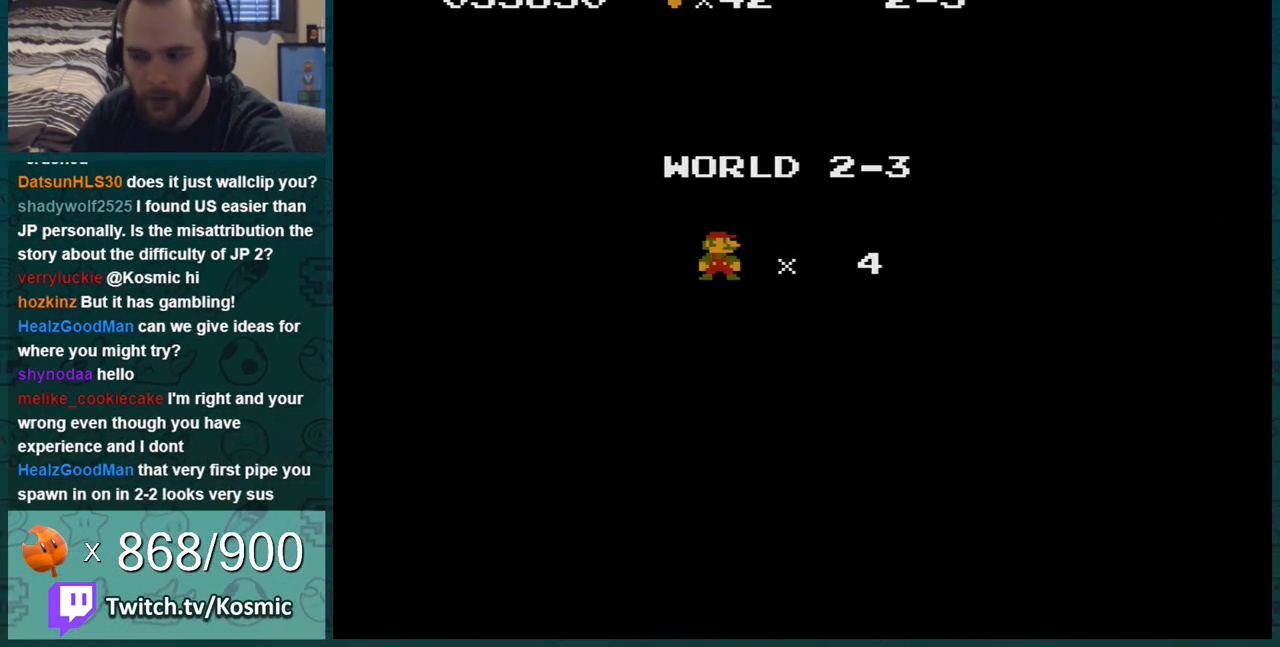
{"buttons": ["A"], "events": [[300, "A", "down"], [384, "A", "up"], [450, "A", "down"]]}
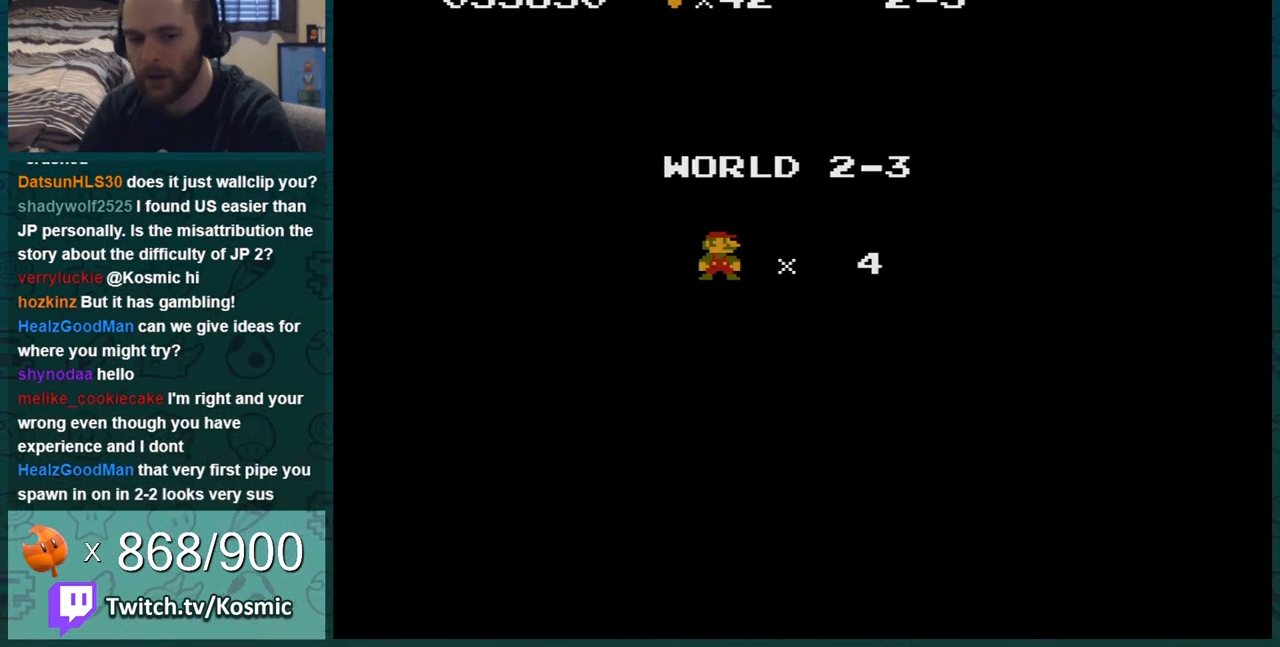
{"buttons": ["B"], "events": [[84, "A", "up"], [167, "A", "down"], [367, "A", "up"], [401, "B", "down"]]}
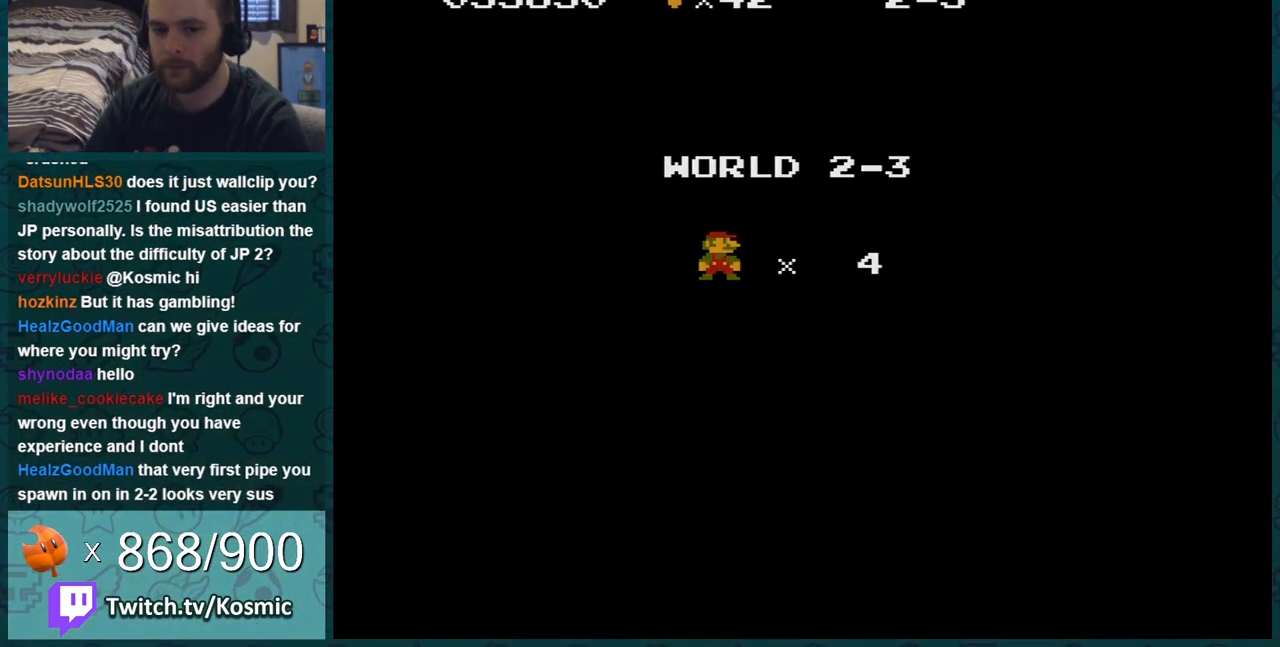
{"buttons": ["B"], "events": []}
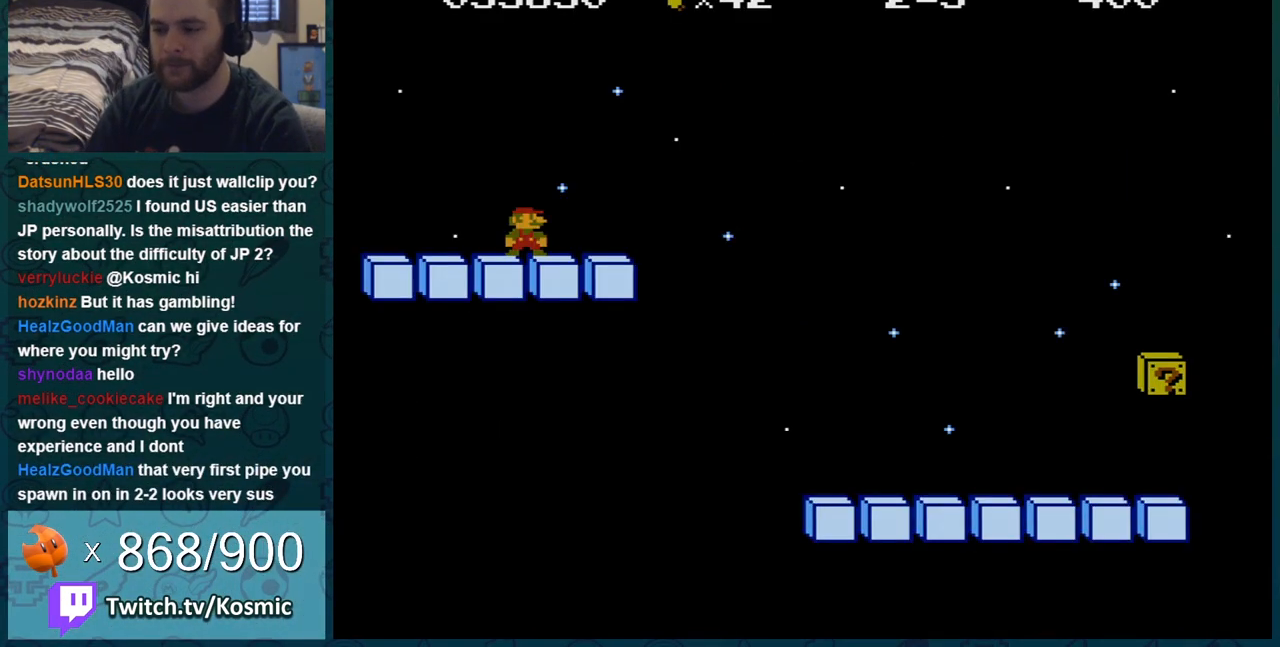
{"buttons": ["B", "DPAD_RIGHT"], "events": [[84, "B", "up"], [84, "SELECT", "down"], [134, "B", "down"], [134, "DPAD_RIGHT", "down"], [134, "SELECT", "up"]]}
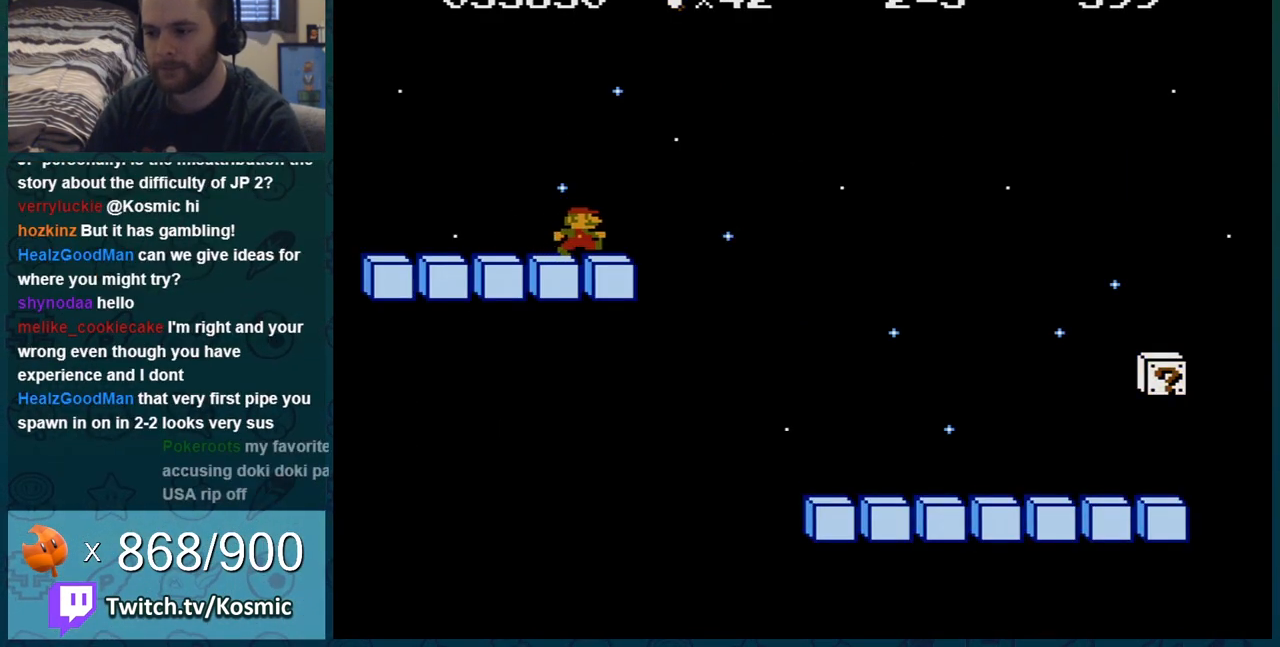
{"buttons": ["B", "DPAD_RIGHT"], "events": [[133, "A", "down"], [200, "A", "up"]]}
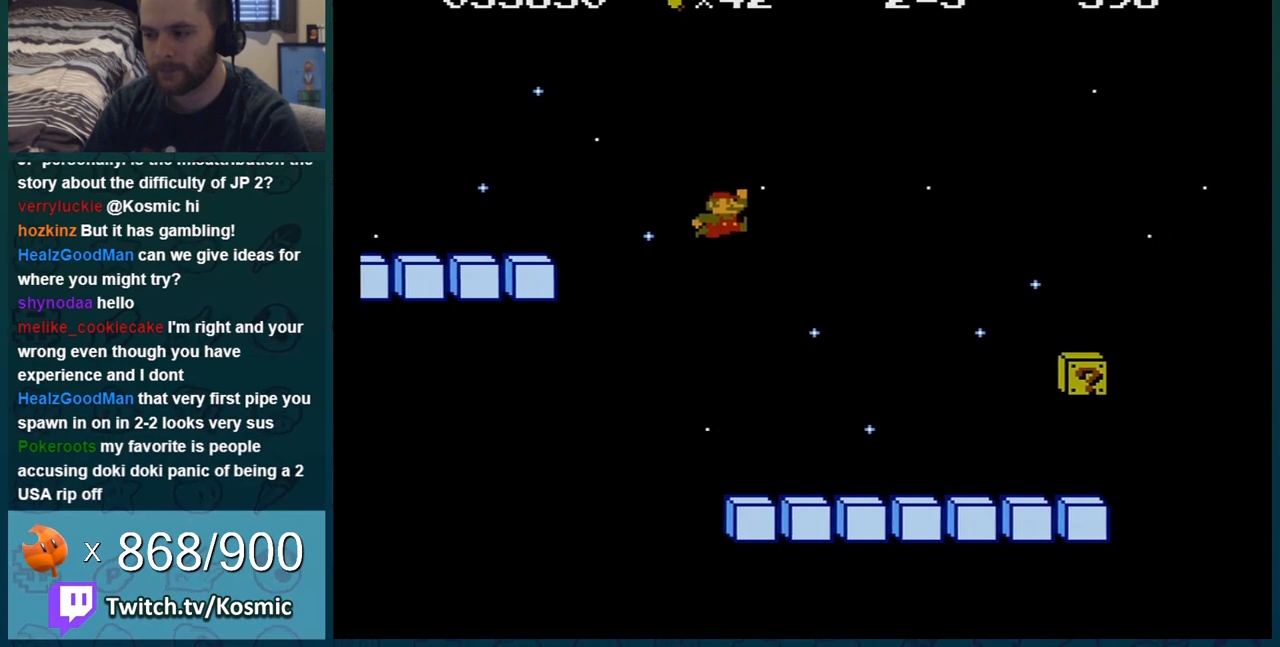
{"buttons": ["B", "DPAD_RIGHT"], "events": []}
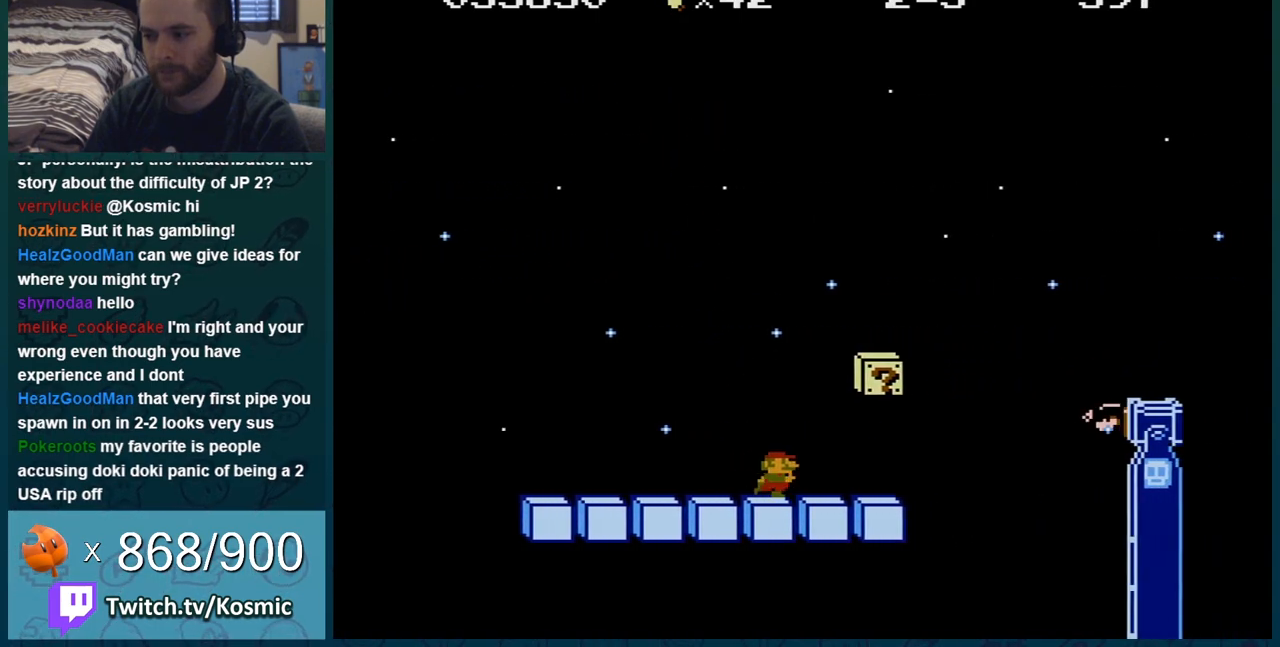
{"buttons": ["B"], "events": [[16, "DPAD_RIGHT", "up"], [83, "DPAD_LEFT", "down"], [167, "A", "down"], [283, "A", "up"], [417, "DPAD_LEFT", "up"]]}
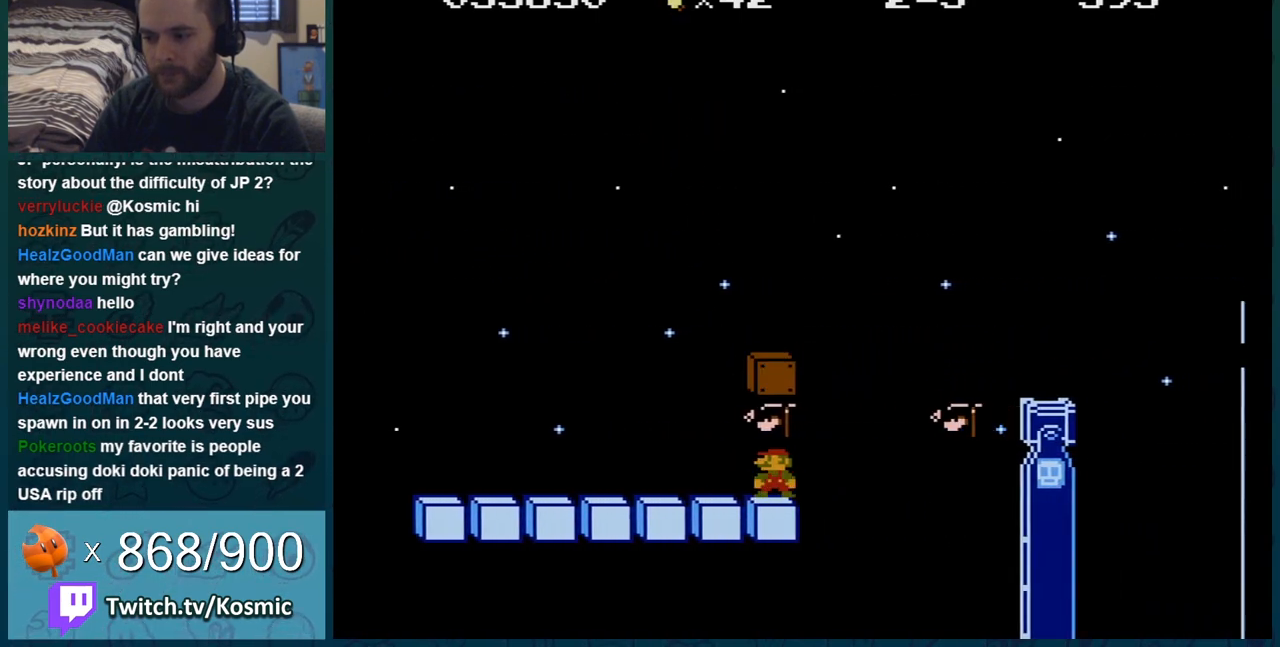
{"buttons": ["B", "DPAD_RIGHT"], "events": [[34, "DPAD_RIGHT", "down"], [201, "DPAD_RIGHT", "up"], [317, "DPAD_RIGHT", "down"], [417, "DPAD_RIGHT", "up"], [451, "DPAD_RIGHT", "down"]]}
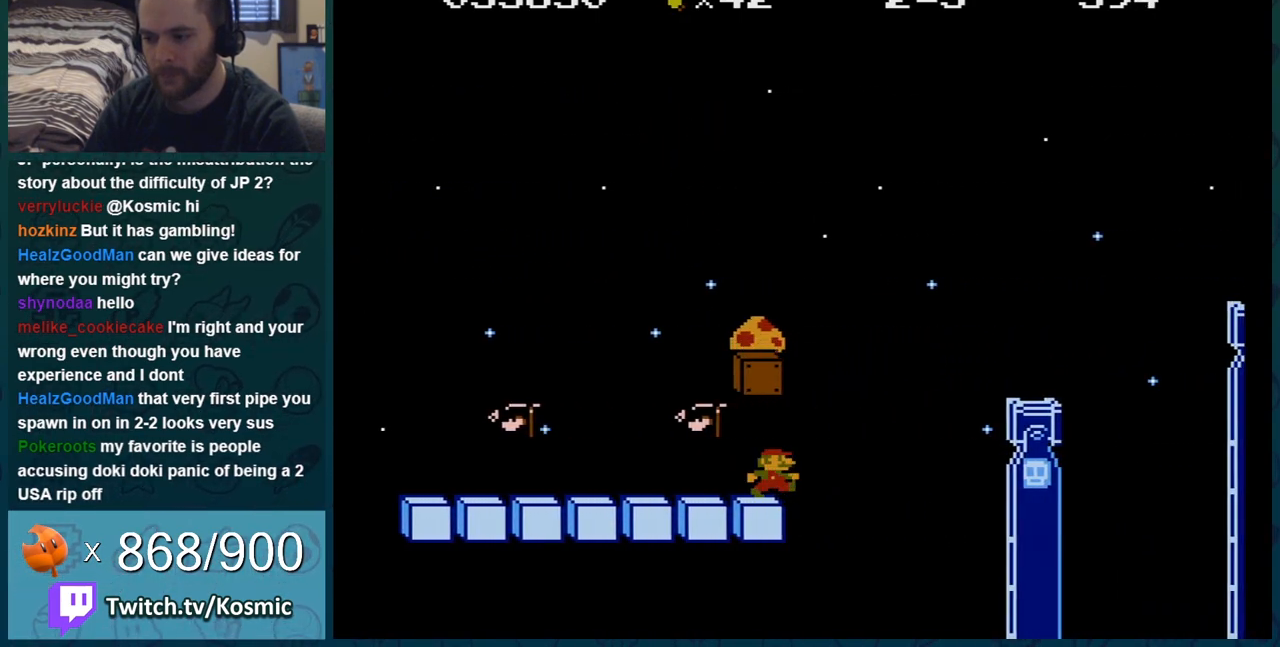
{"buttons": ["B", "DPAD_LEFT"], "events": [[100, "A", "down"], [133, "DPAD_RIGHT", "up"], [133, "DPAD_UP", "down"], [167, "DPAD_LEFT", "down"], [167, "DPAD_UP", "up"], [250, "A", "up"]]}
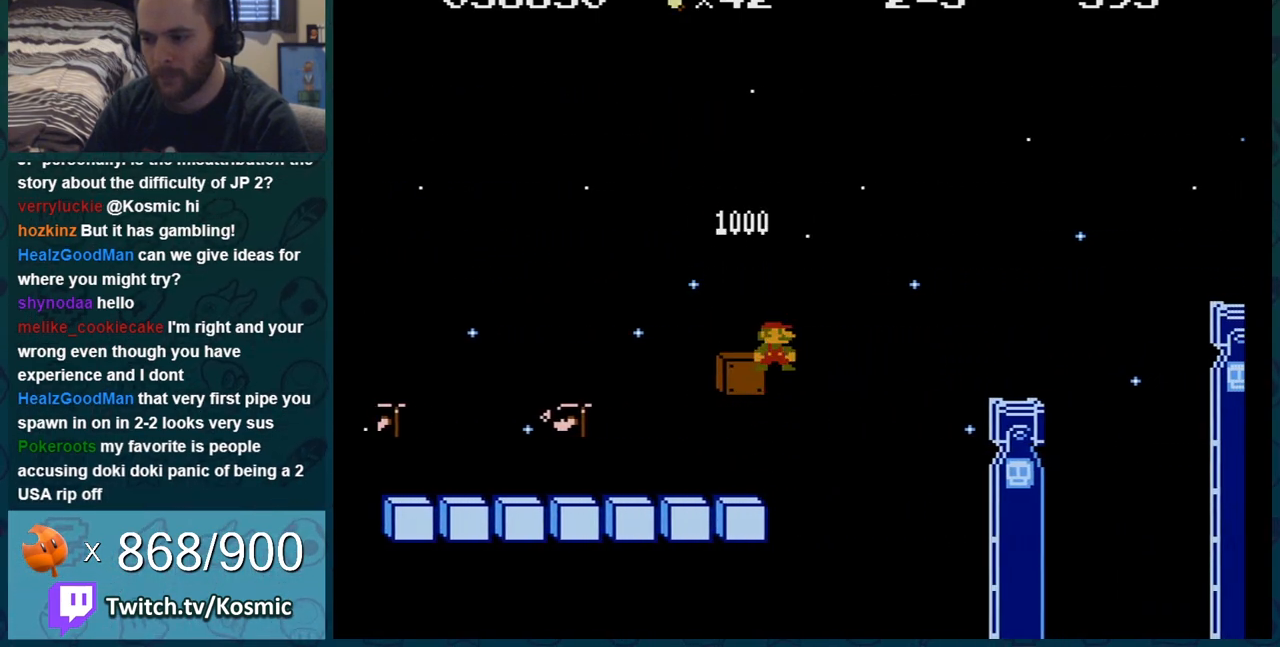
{"buttons": ["A", "B", "DPAD_LEFT"], "events": [[284, "A", "down"]]}
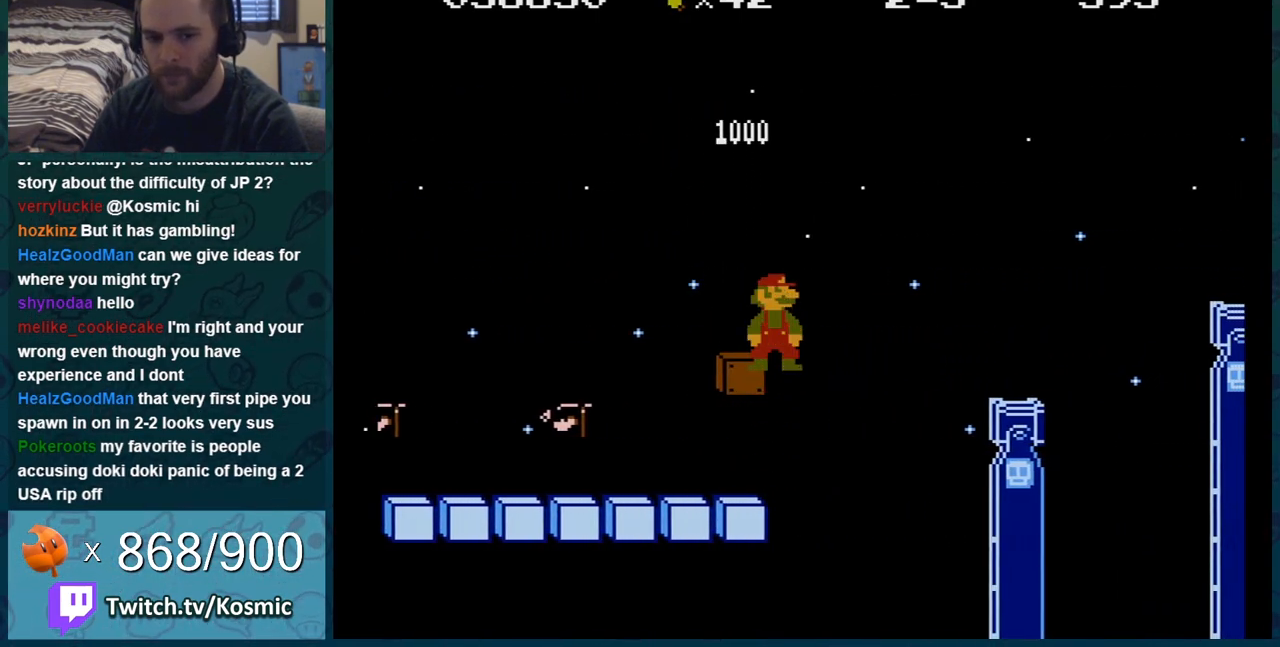
{"buttons": ["B"], "events": [[384, "A", "up"], [484, "DPAD_LEFT", "up"]]}
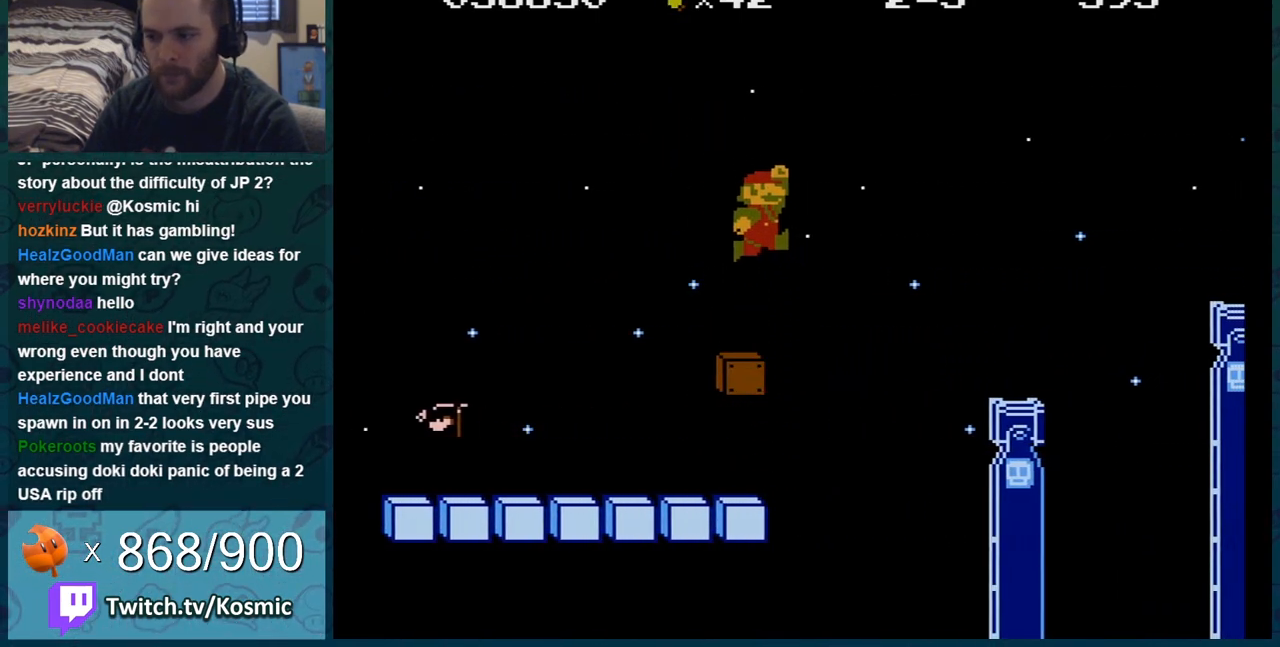
{"buttons": ["B", "DPAD_RIGHT"], "events": [[184, "DPAD_RIGHT", "down"], [284, "DPAD_RIGHT", "up"], [317, "DPAD_RIGHT", "down"]]}
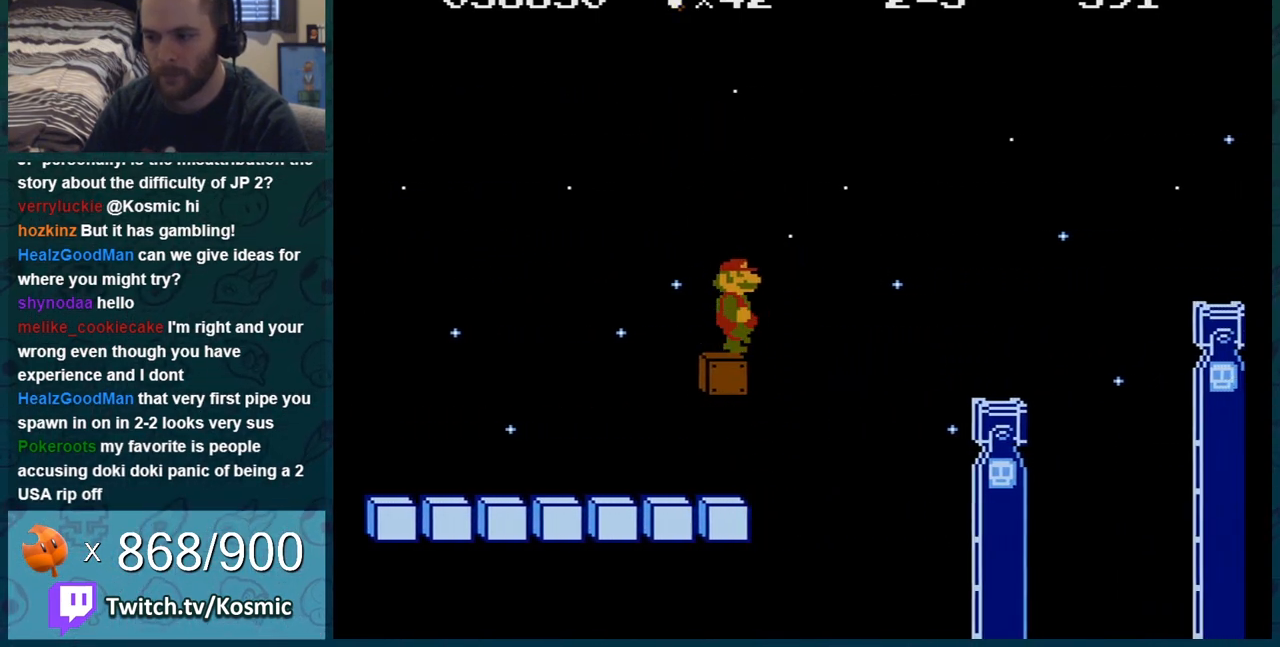
{"buttons": ["A", "B", "DPAD_RIGHT"], "events": [[67, "A", "down"]]}
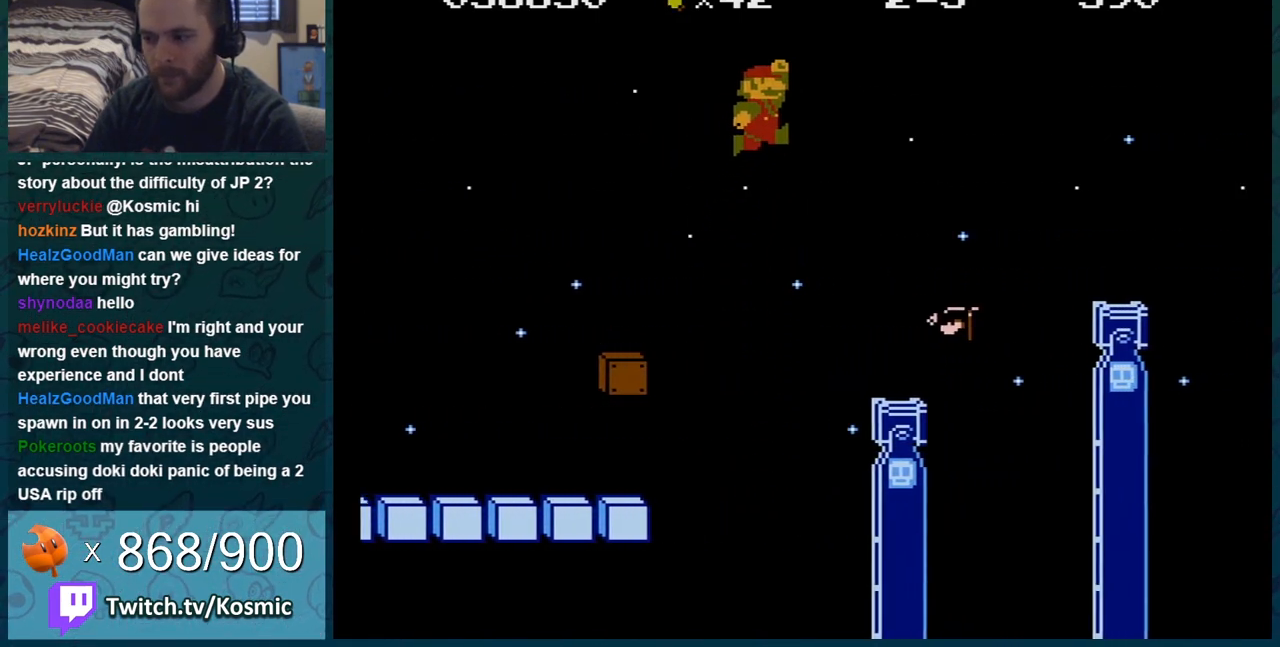
{"buttons": ["B", "DPAD_RIGHT"], "events": [[134, "DPAD_RIGHT", "up"], [167, "A", "up"], [167, "DPAD_LEFT", "down"], [317, "DPAD_LEFT", "up"], [401, "DPAD_RIGHT", "down"]]}
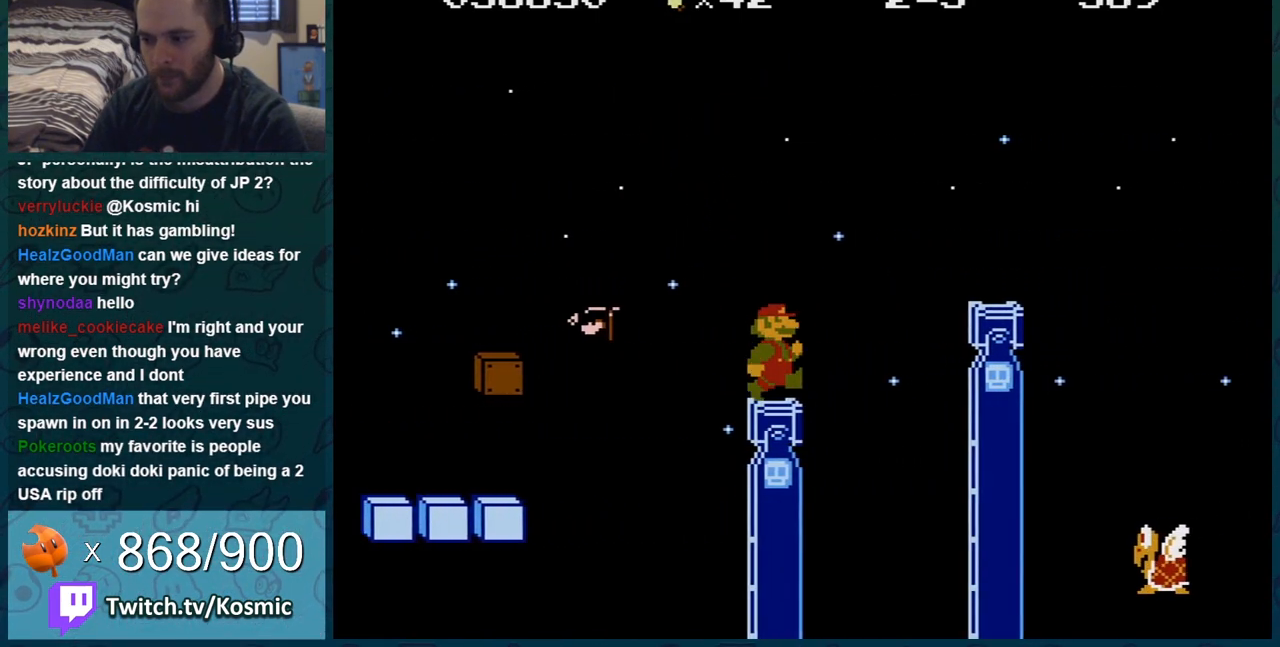
{"buttons": ["B", "DPAD_LEFT"], "events": [[117, "A", "down"], [283, "DPAD_RIGHT", "up"], [317, "A", "up"], [333, "DPAD_LEFT", "down"]]}
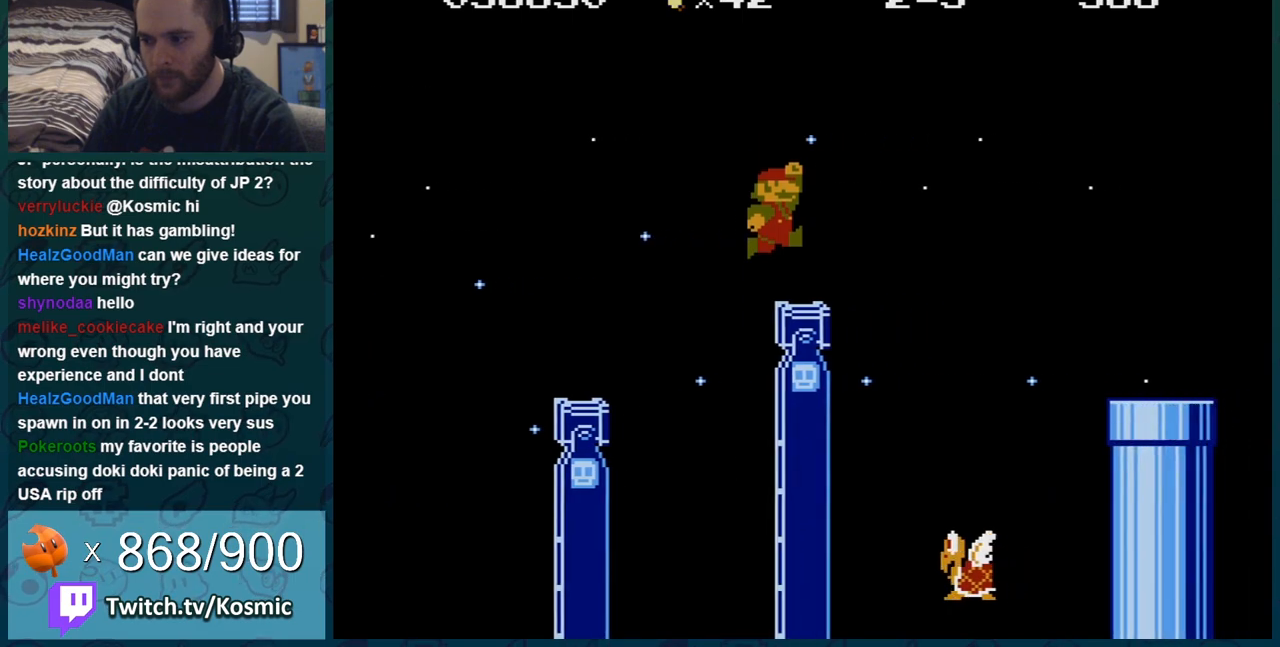
{"buttons": ["B", "DPAD_LEFT"], "events": [[34, "DPAD_LEFT", "up"], [84, "DPAD_RIGHT", "down"], [150, "A", "down"], [351, "DPAD_RIGHT", "up"], [384, "A", "up"], [417, "DPAD_LEFT", "down"]]}
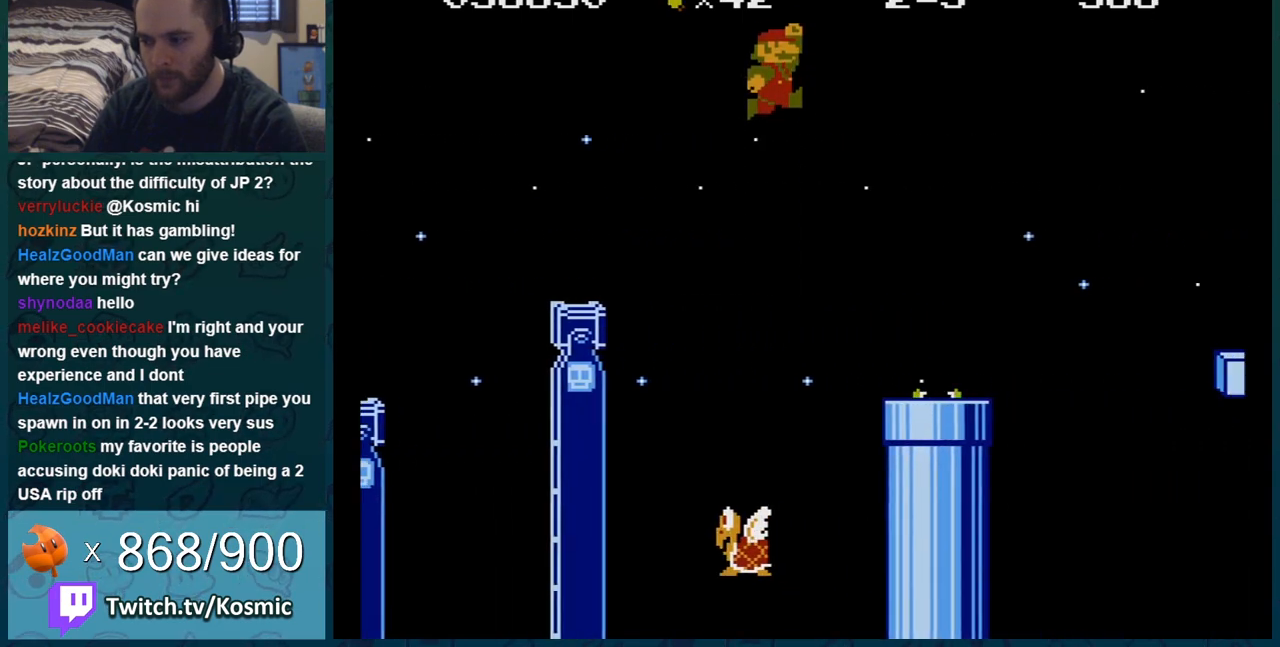
{"buttons": ["B", "DPAD_LEFT"], "events": [[117, "DPAD_LEFT", "up"], [217, "DPAD_RIGHT", "down"], [300, "DPAD_DOWN", "down"], [300, "DPAD_RIGHT", "up"], [350, "DPAD_DOWN", "up"], [350, "DPAD_LEFT", "down"]]}
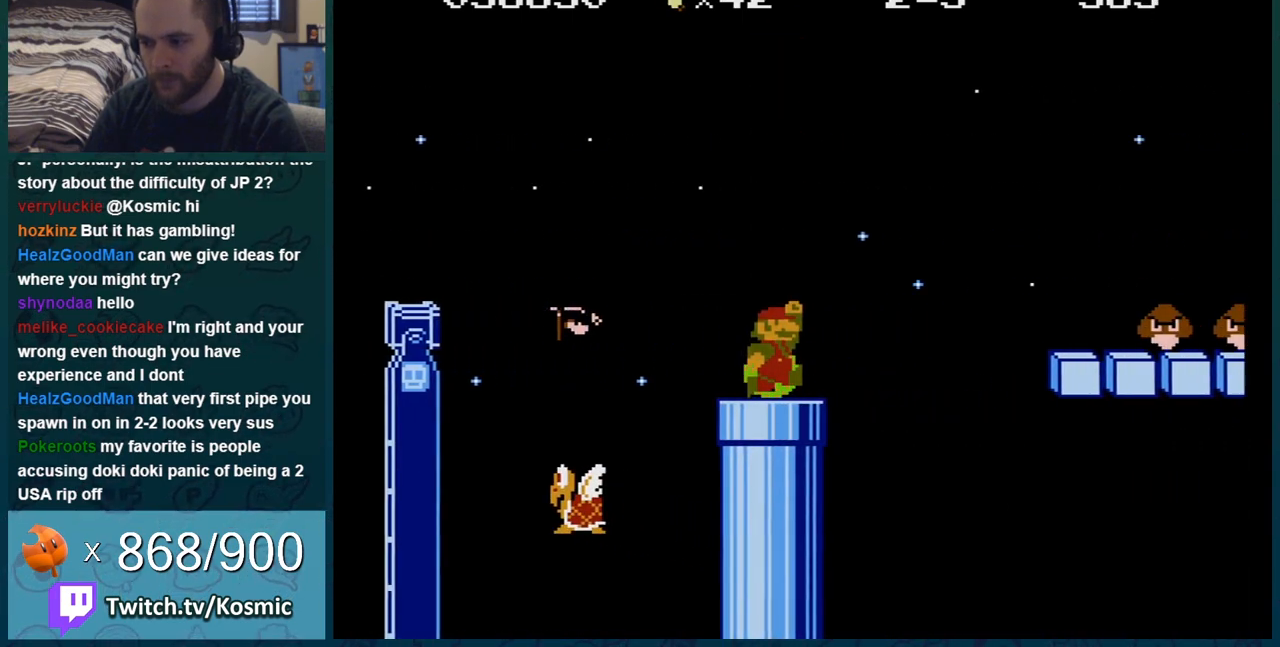
{"buttons": ["B", "DPAD_LEFT"], "events": []}
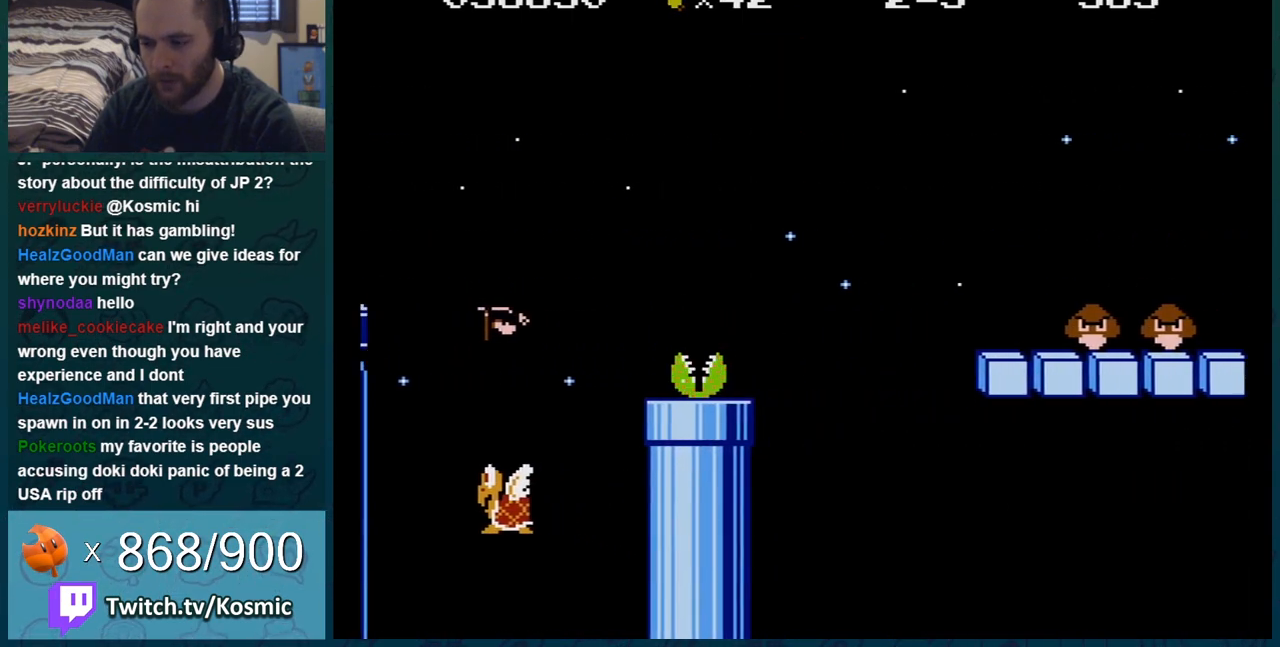
{"buttons": ["A", "B", "DPAD_RIGHT"], "events": [[167, "DPAD_LEFT", "up"], [234, "DPAD_RIGHT", "down"], [484, "A", "down"]]}
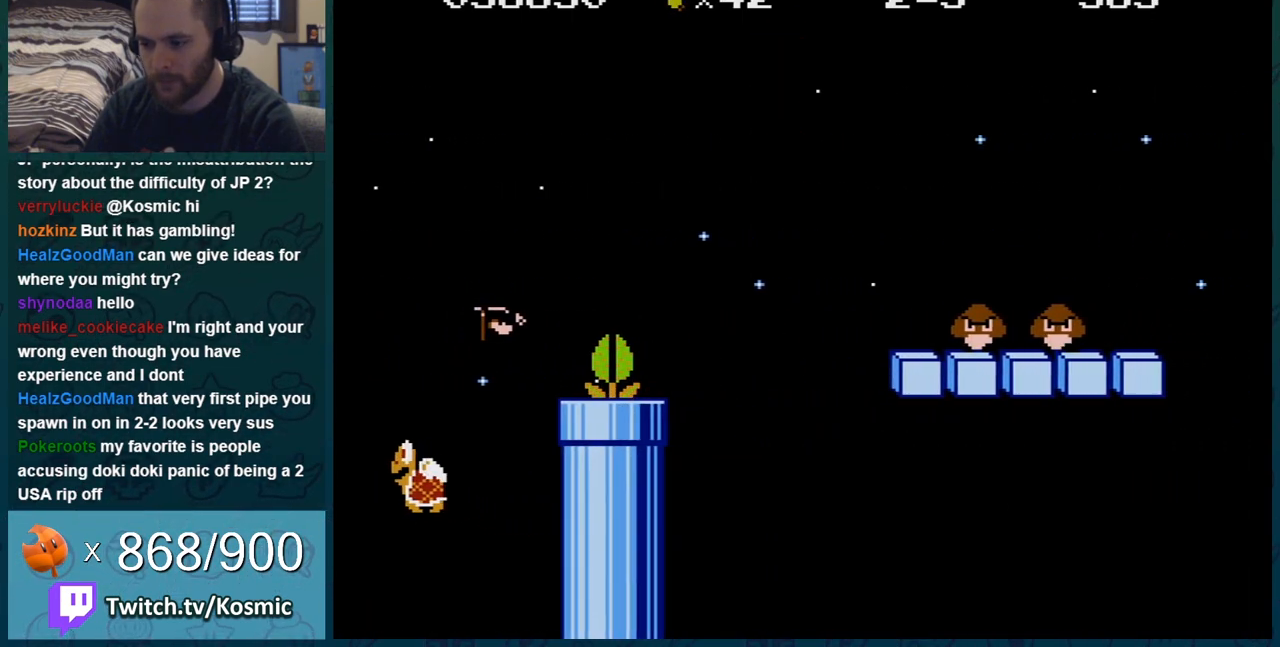
{"buttons": ["B"], "events": [[233, "DPAD_RIGHT", "up"], [383, "DPAD_LEFT", "down"], [450, "A", "up"], [483, "DPAD_LEFT", "up"]]}
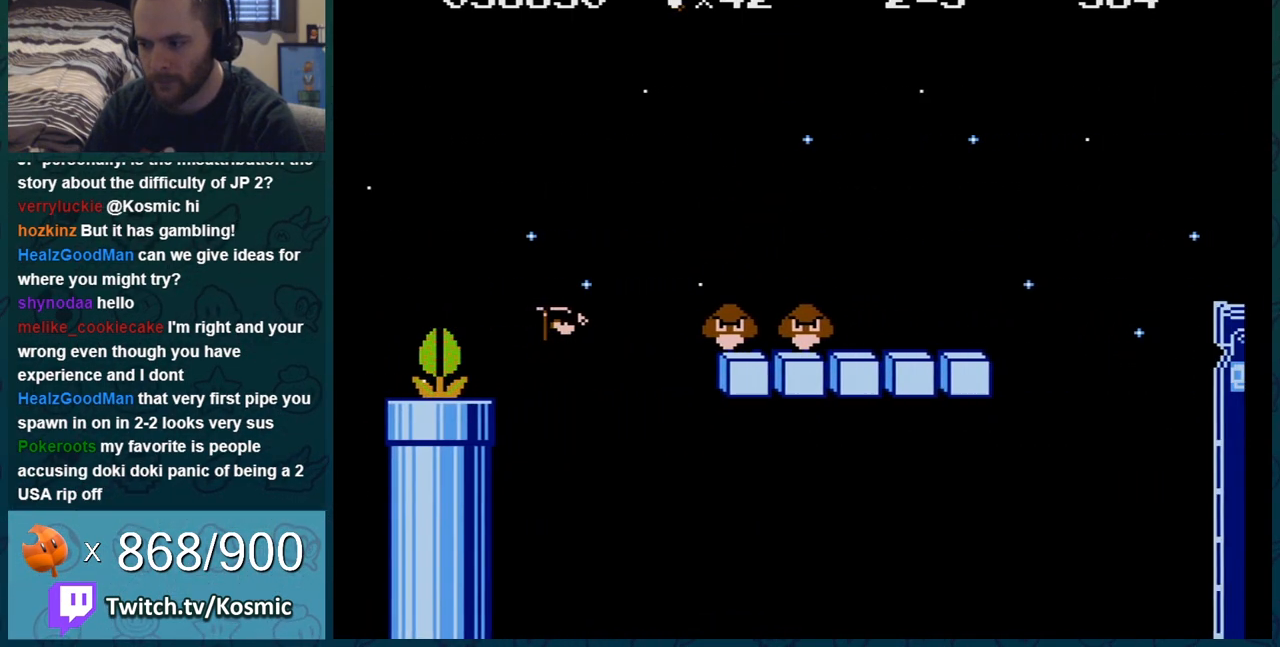
{"buttons": ["A", "B", "DPAD_RIGHT"], "events": [[200, "DPAD_RIGHT", "down"], [350, "A", "down"]]}
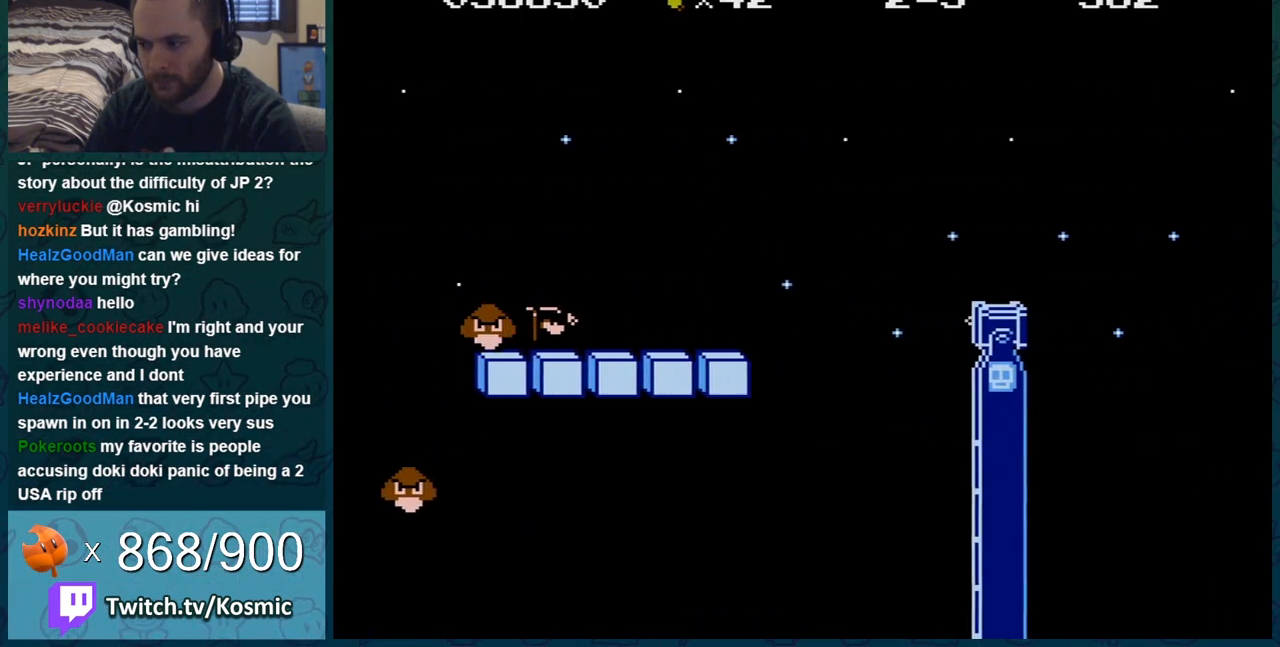
{"buttons": ["A", "B", "DPAD_RIGHT"], "events": [[66, "A", "up"], [433, "A", "down"]]}
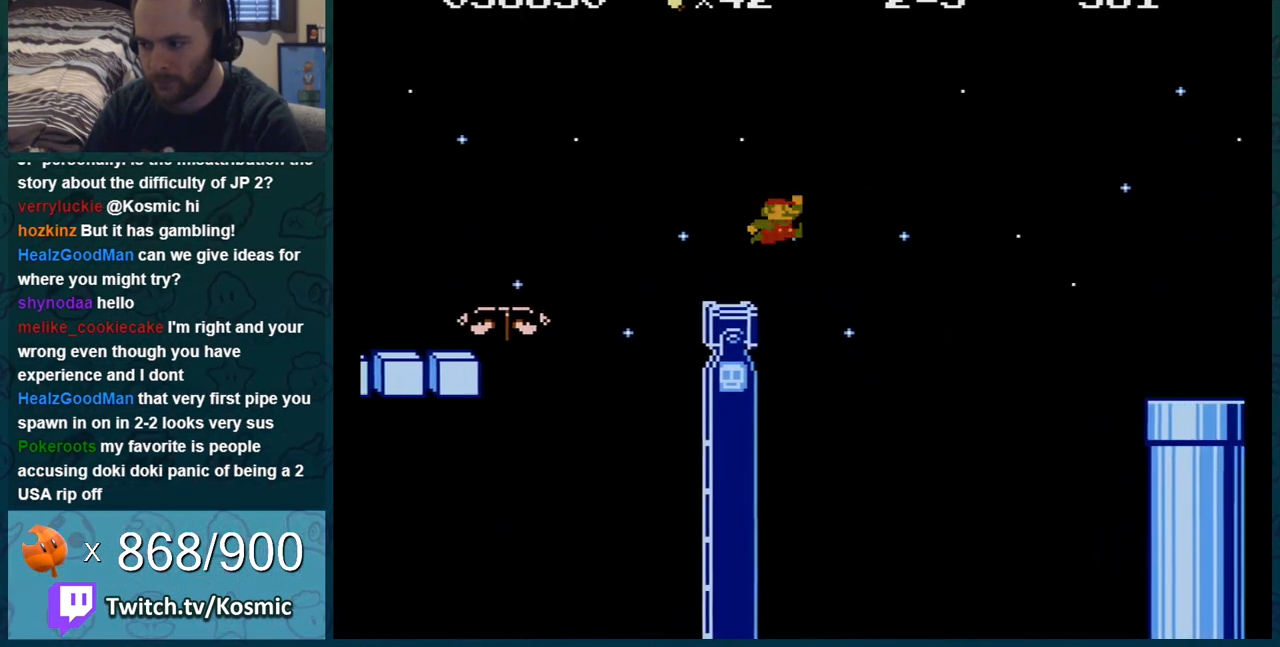
{"buttons": ["B", "DPAD_LEFT"], "events": [[284, "A", "up"], [384, "DPAD_RIGHT", "up"], [451, "DPAD_LEFT", "down"]]}
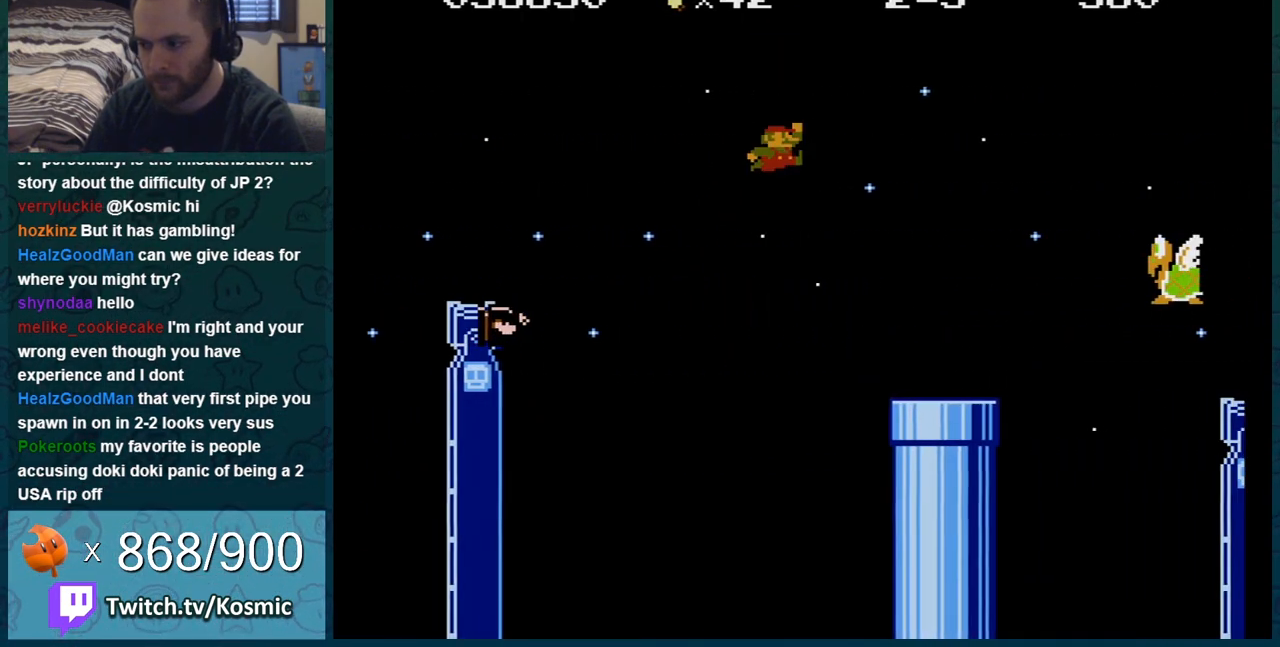
{"buttons": ["A", "B", "DPAD_LEFT"], "events": [[33, "DPAD_LEFT", "up"], [267, "DPAD_RIGHT", "down"], [383, "A", "down"], [383, "DPAD_RIGHT", "up"], [383, "DPAD_UP", "down"], [400, "DPAD_LEFT", "down"], [400, "DPAD_UP", "up"]]}
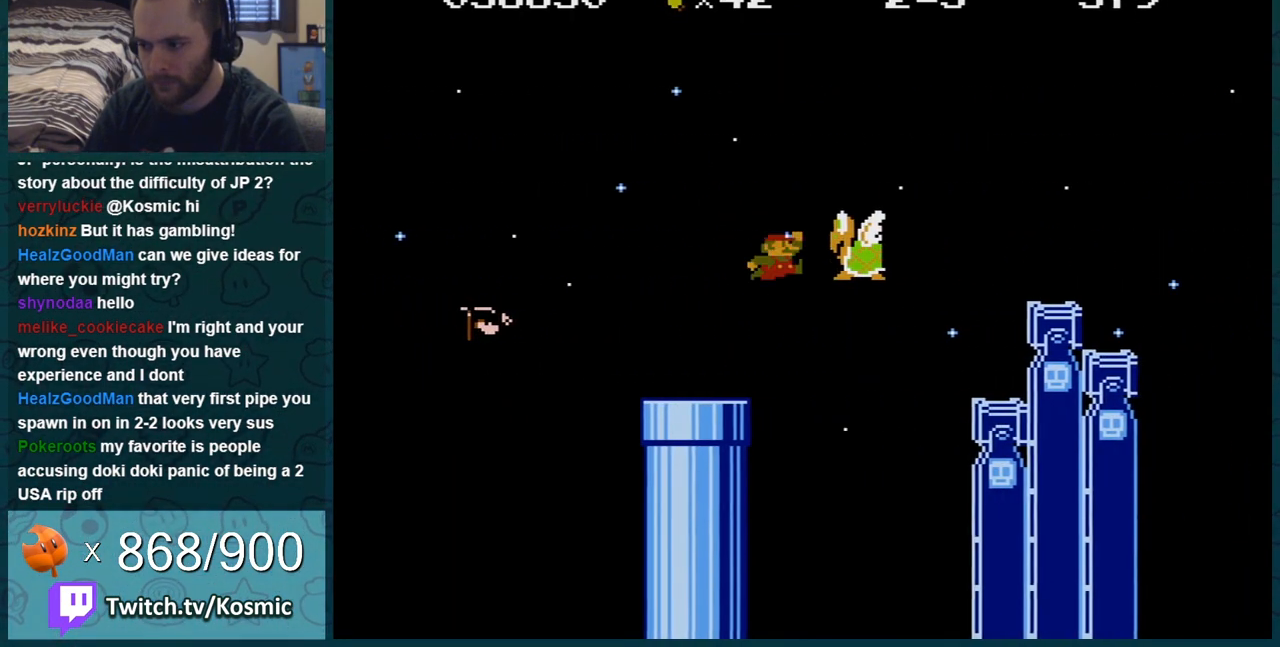
{"buttons": ["B", "DPAD_LEFT"], "events": [[33, "DPAD_LEFT", "up"], [434, "A", "up"], [467, "DPAD_LEFT", "down"]]}
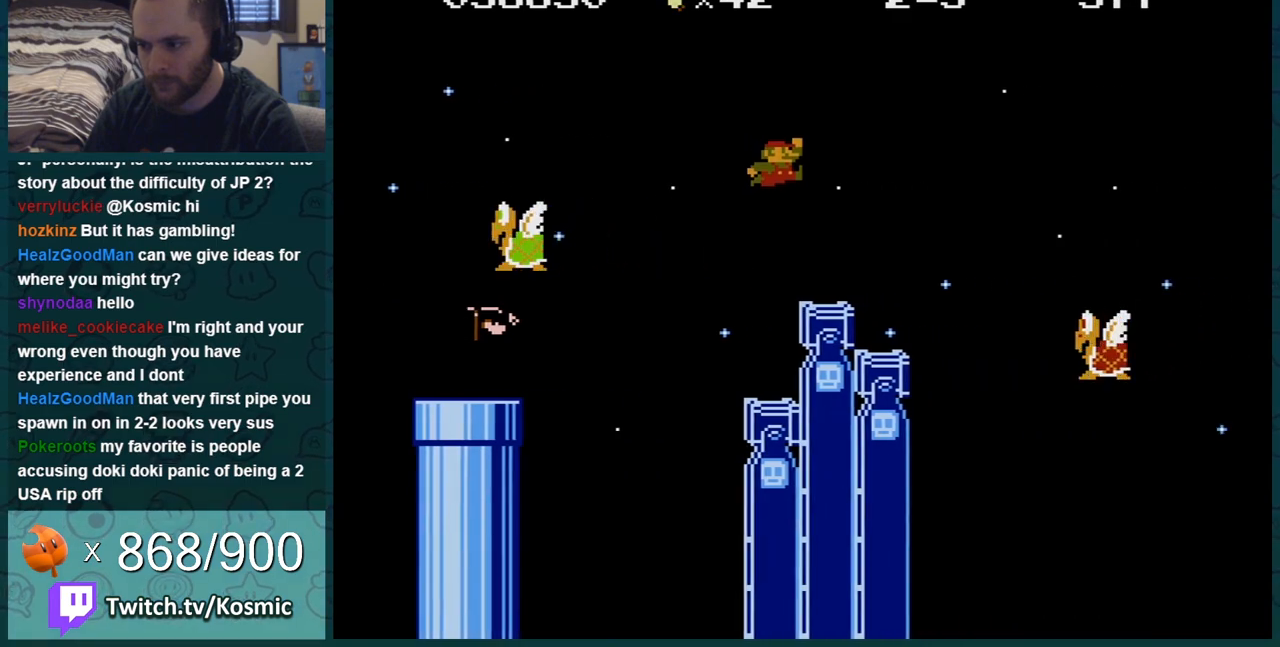
{"buttons": ["B", "DPAD_LEFT"], "events": [[150, "DPAD_LEFT", "up"], [183, "DPAD_RIGHT", "down"], [250, "A", "down"], [367, "A", "up"], [367, "DPAD_RIGHT", "up"], [433, "DPAD_LEFT", "down"]]}
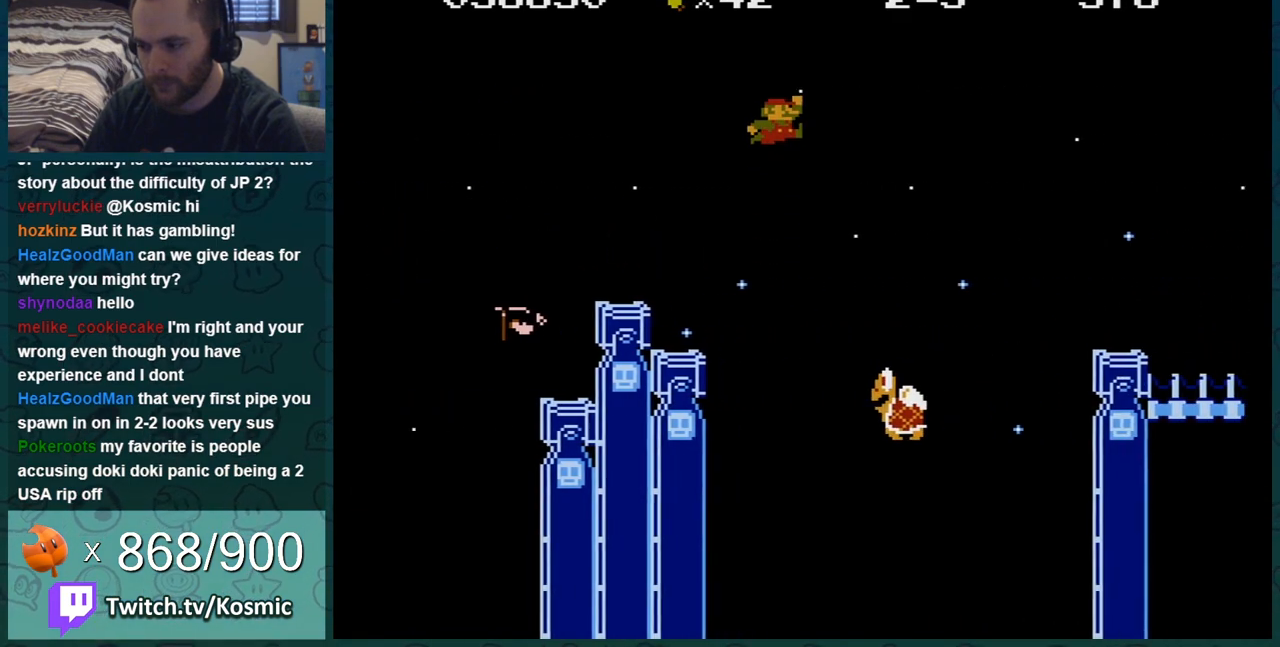
{"buttons": ["A", "B", "DPAD_RIGHT"], "events": [[217, "A", "down"], [284, "DPAD_LEFT", "up"], [350, "DPAD_RIGHT", "down"]]}
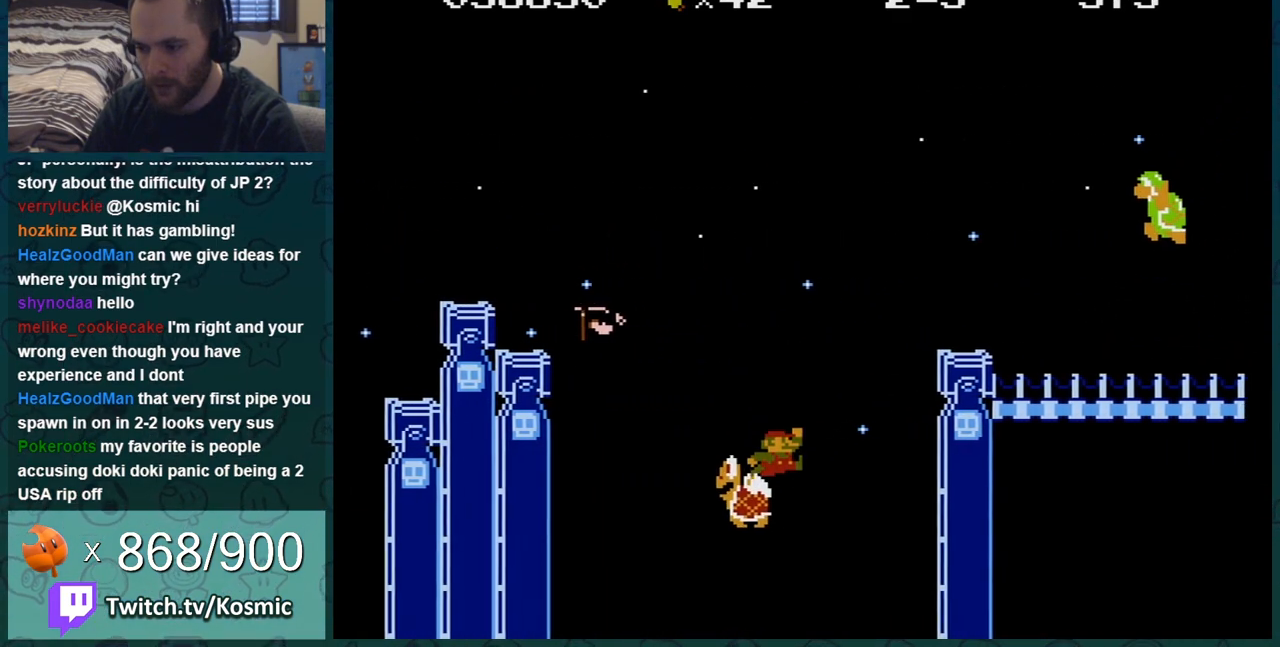
{"buttons": [], "events": [[317, "A", "up"], [333, "B", "up"], [367, "DPAD_RIGHT", "up"]]}